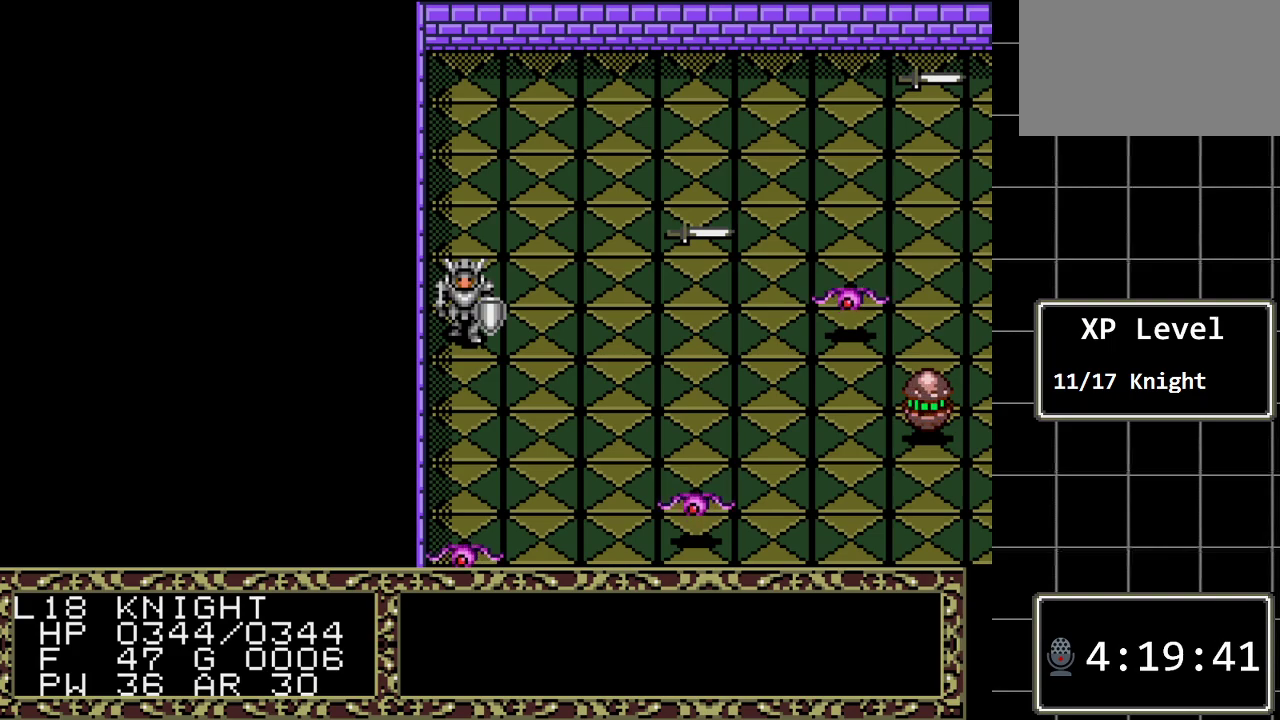
Gameplay with a controller (Xbox layout); each line is a JSON object with the inputs held at the frame after it. "events" lists button and stick changes between this image and that frame as [ms after this image, input, new state], when the widget could be followed in between. Not read: L1 L2 L3 R1 R2 R3.
{"buttons": ["DPAD_DOWN"], "events": [[17, "DPAD_RIGHT", "down"], [117, "DPAD_RIGHT", "up"], [400, "DPAD_DOWN", "down"]]}
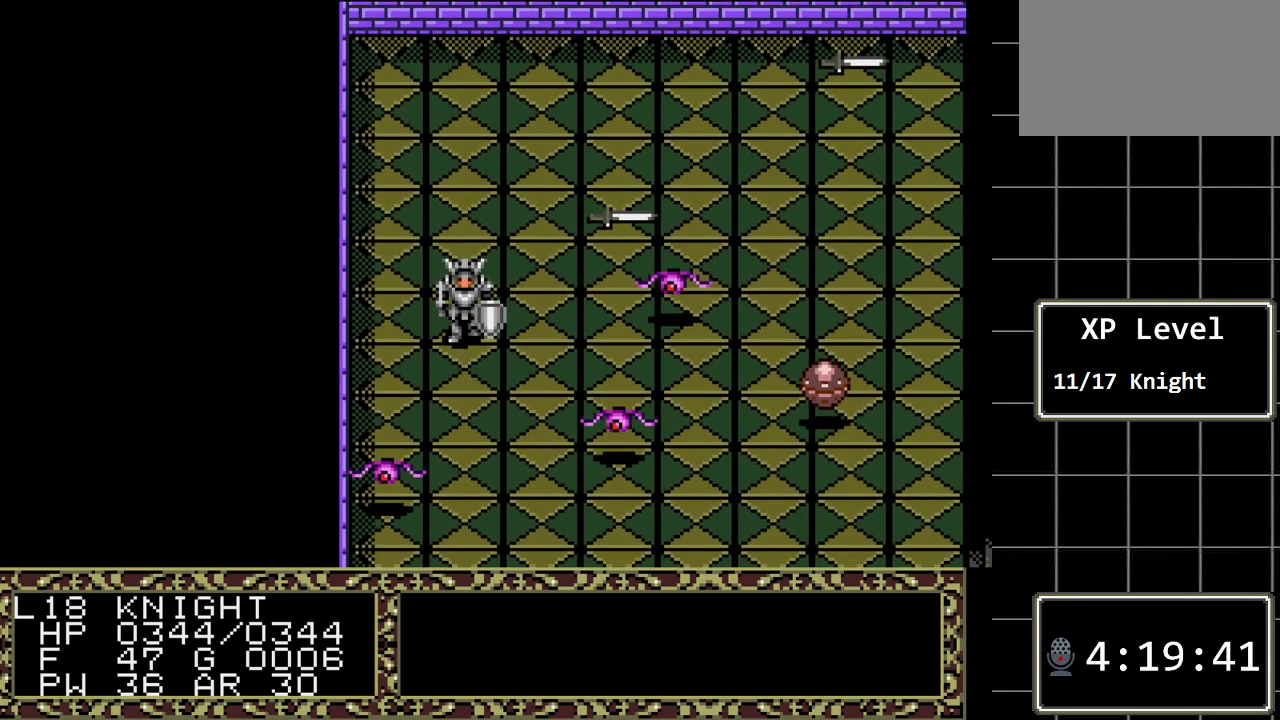
{"buttons": ["DPAD_DOWN"], "events": []}
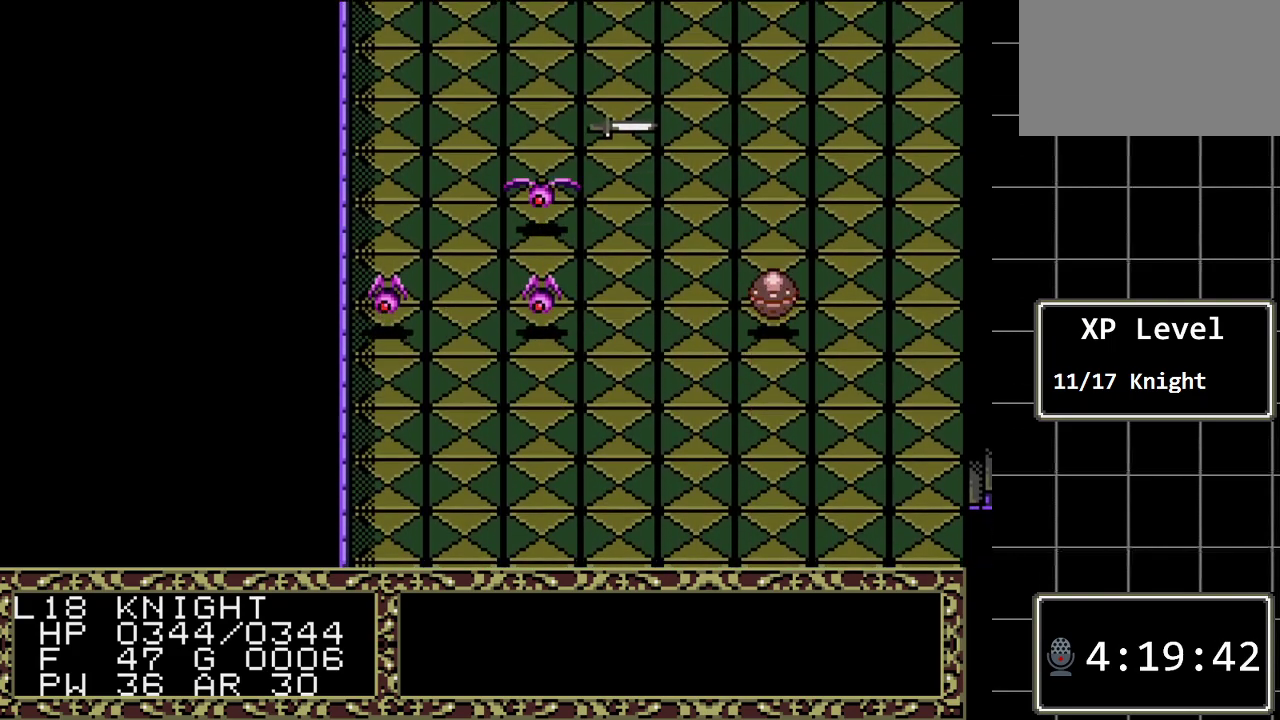
{"buttons": ["DPAD_DOWN"], "events": []}
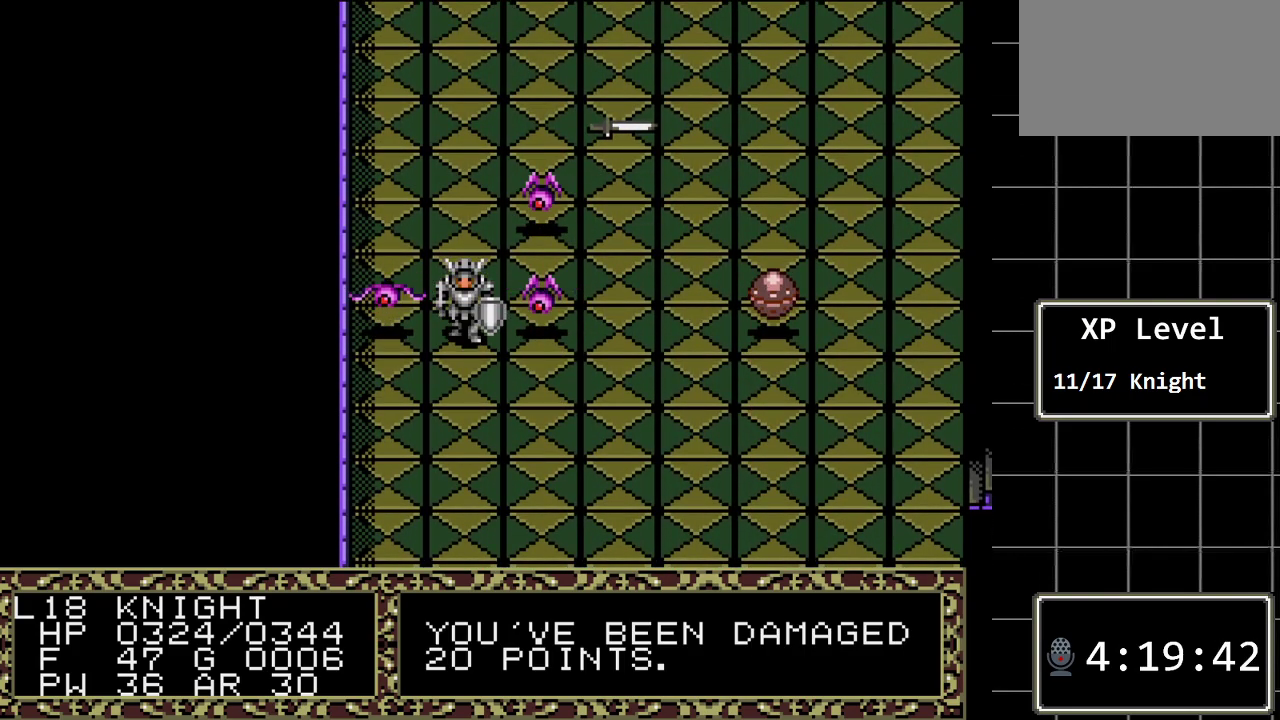
{"buttons": ["DPAD_DOWN"], "events": []}
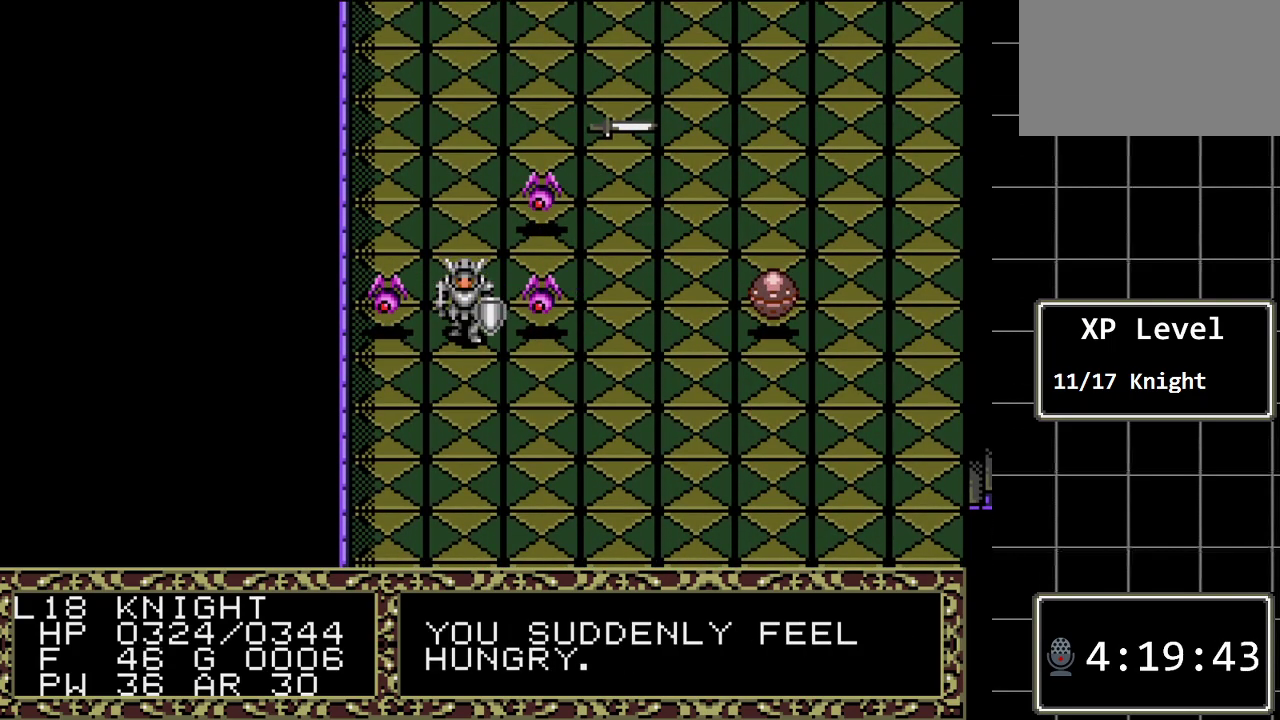
{"buttons": ["DPAD_DOWN"], "events": []}
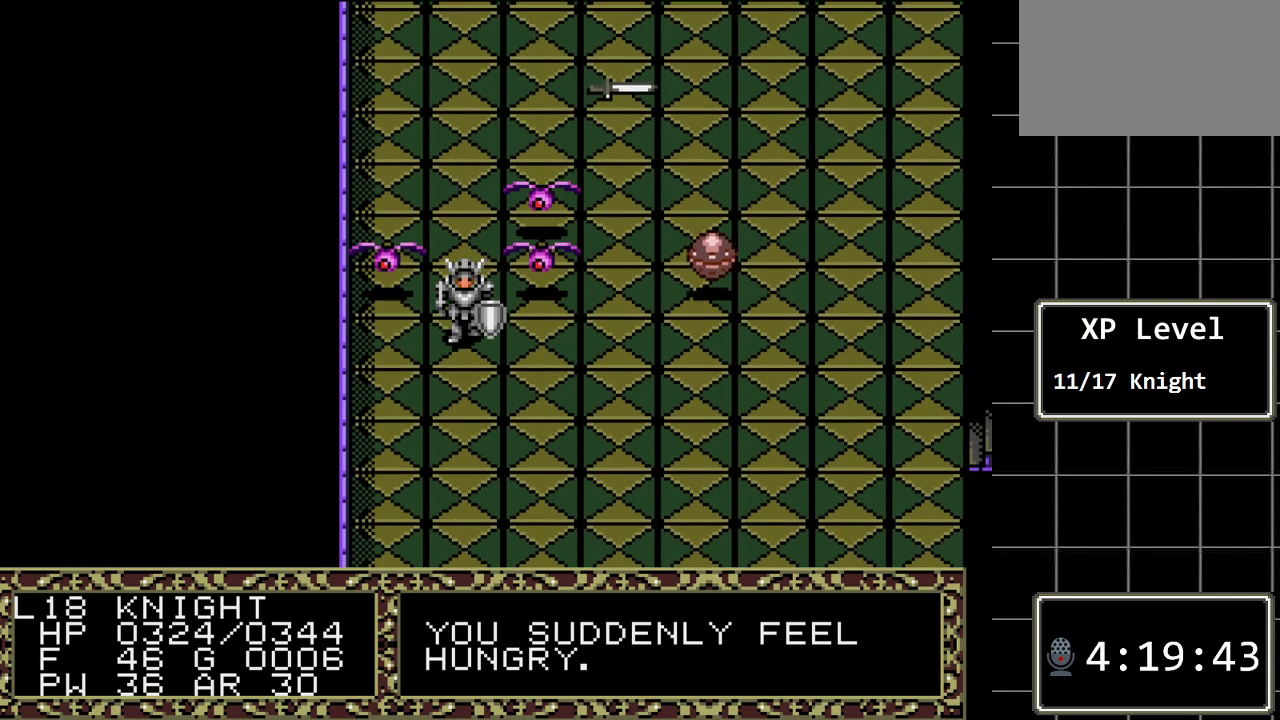
{"buttons": ["DPAD_DOWN"], "events": []}
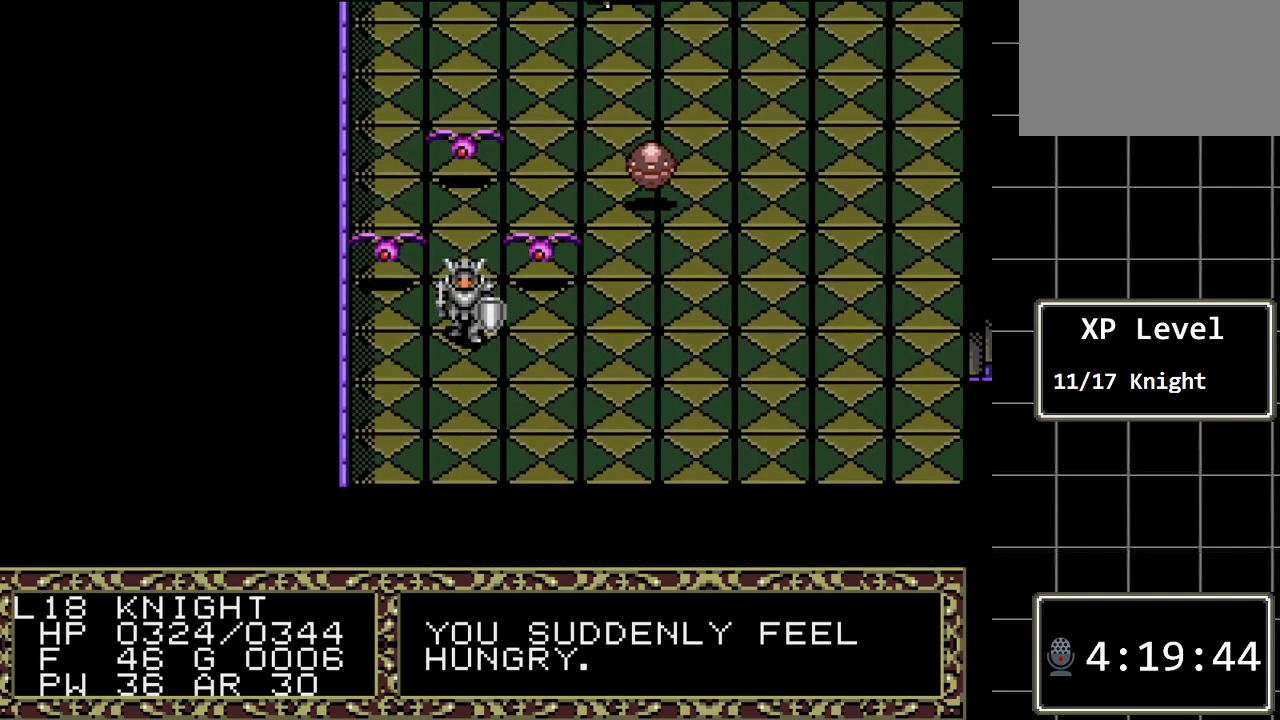
{"buttons": ["DPAD_DOWN"], "events": []}
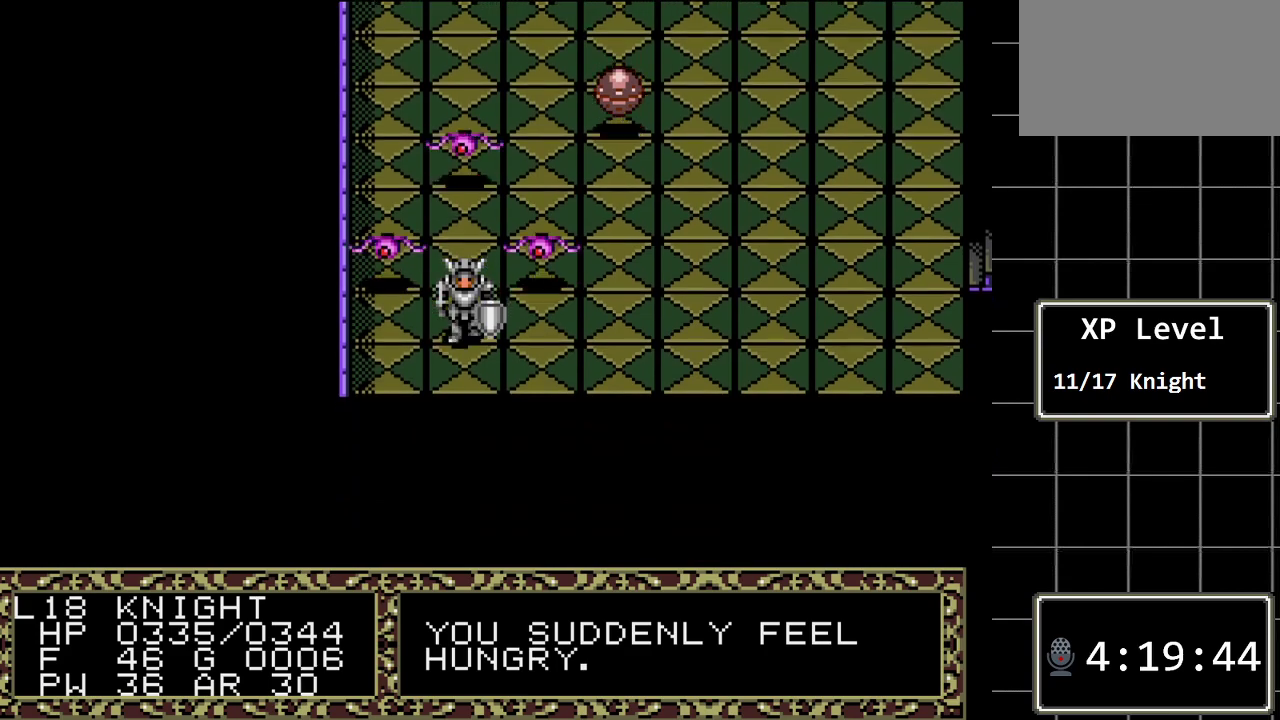
{"buttons": ["DPAD_RIGHT"], "events": [[350, "DPAD_DOWN", "up"], [483, "DPAD_RIGHT", "down"]]}
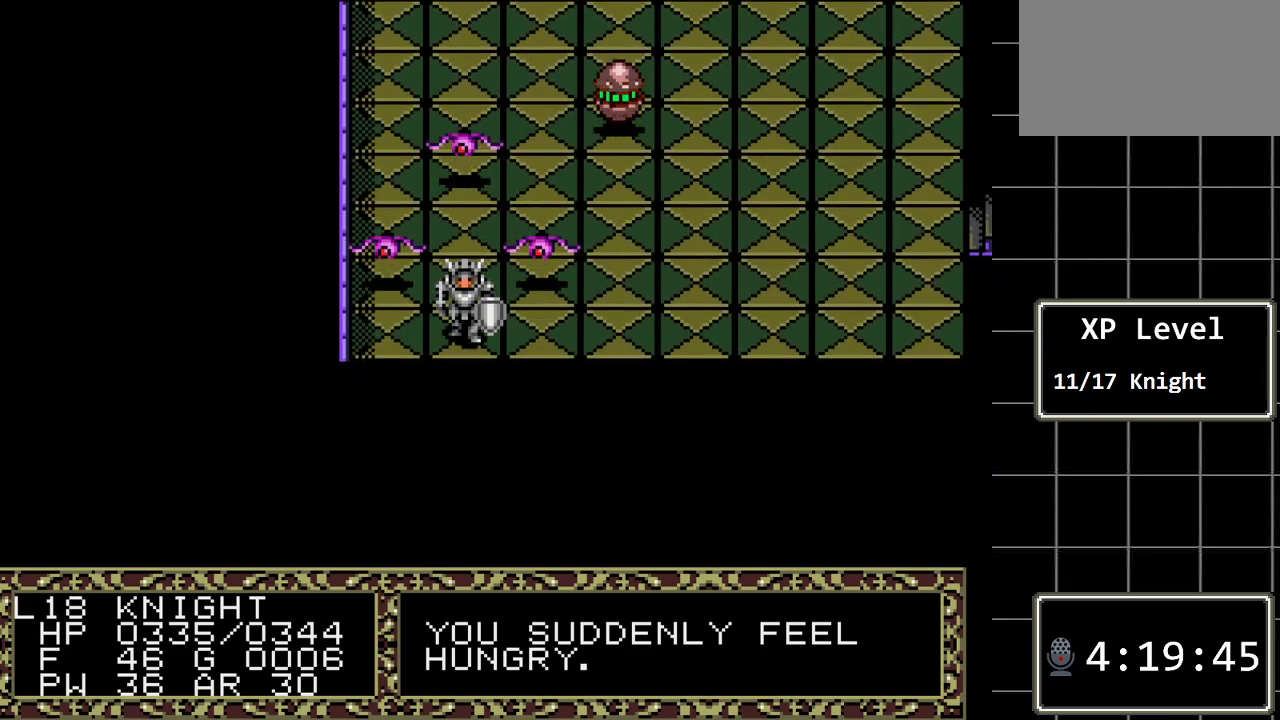
{"buttons": ["DPAD_RIGHT"], "events": []}
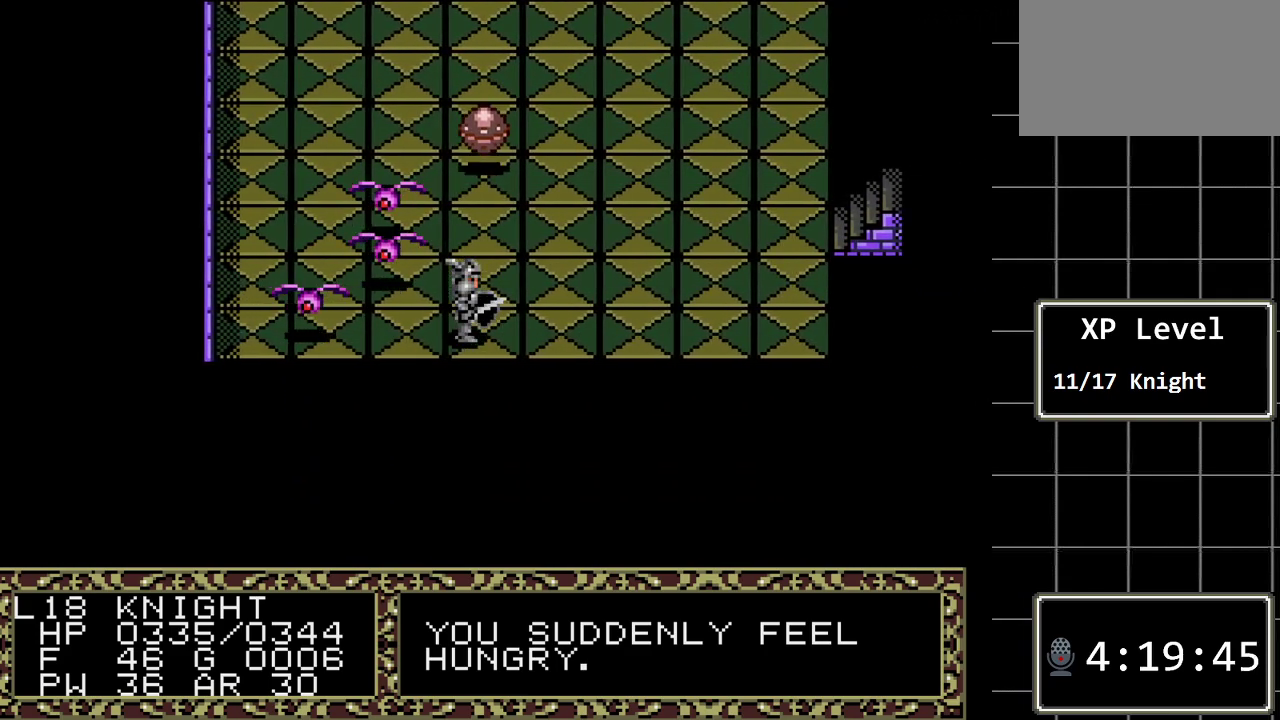
{"buttons": ["DPAD_RIGHT"], "events": []}
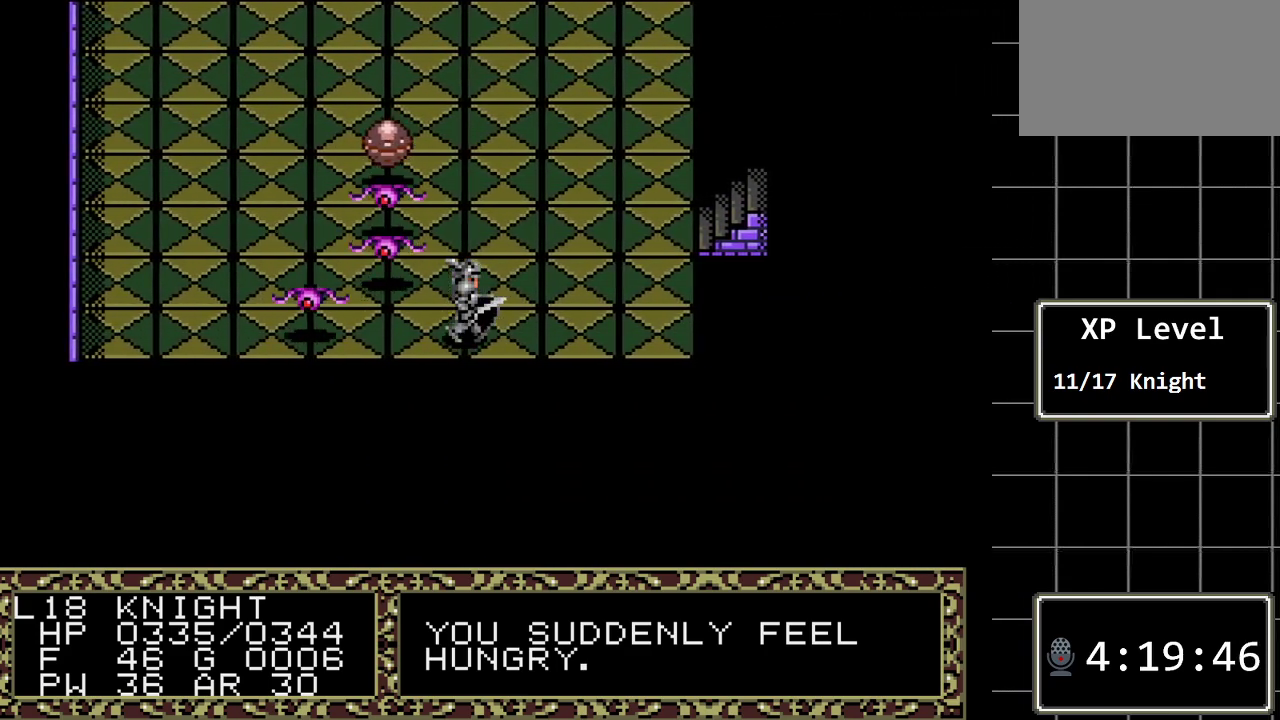
{"buttons": ["DPAD_RIGHT"], "events": []}
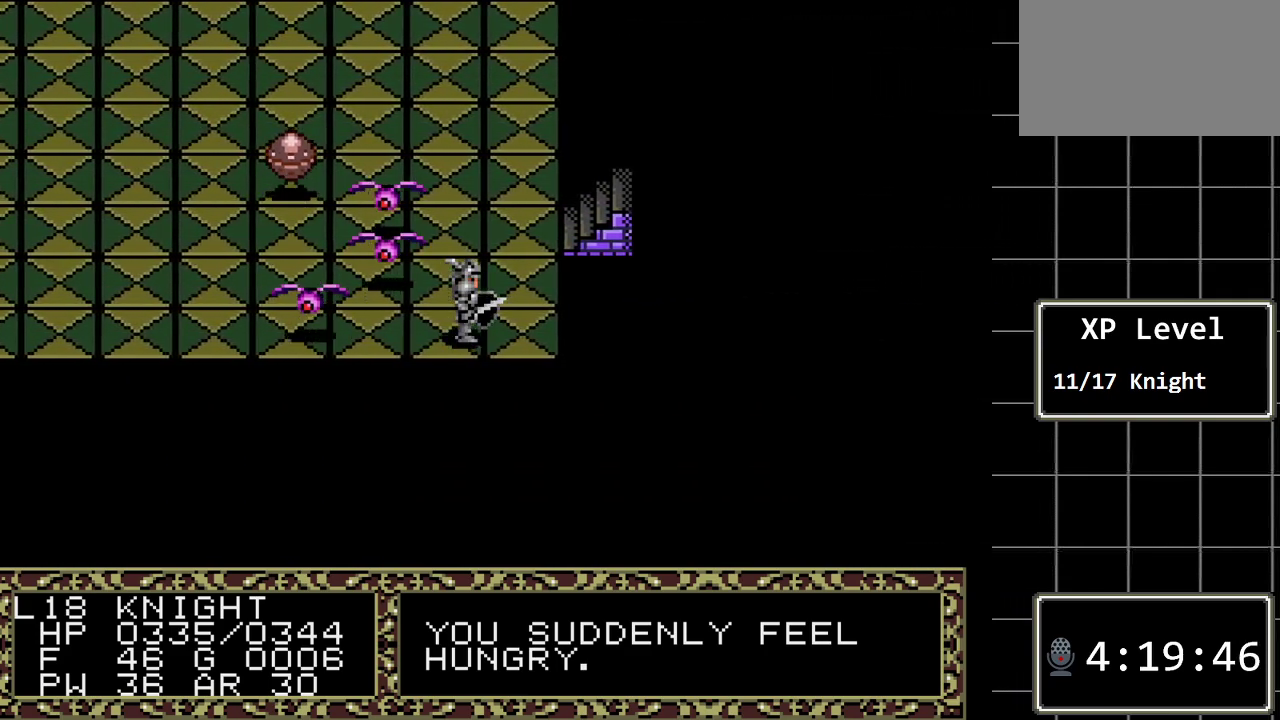
{"buttons": [], "events": [[83, "DPAD_DOWN", "down"], [83, "DPAD_RIGHT", "up"], [300, "DPAD_DOWN", "up"]]}
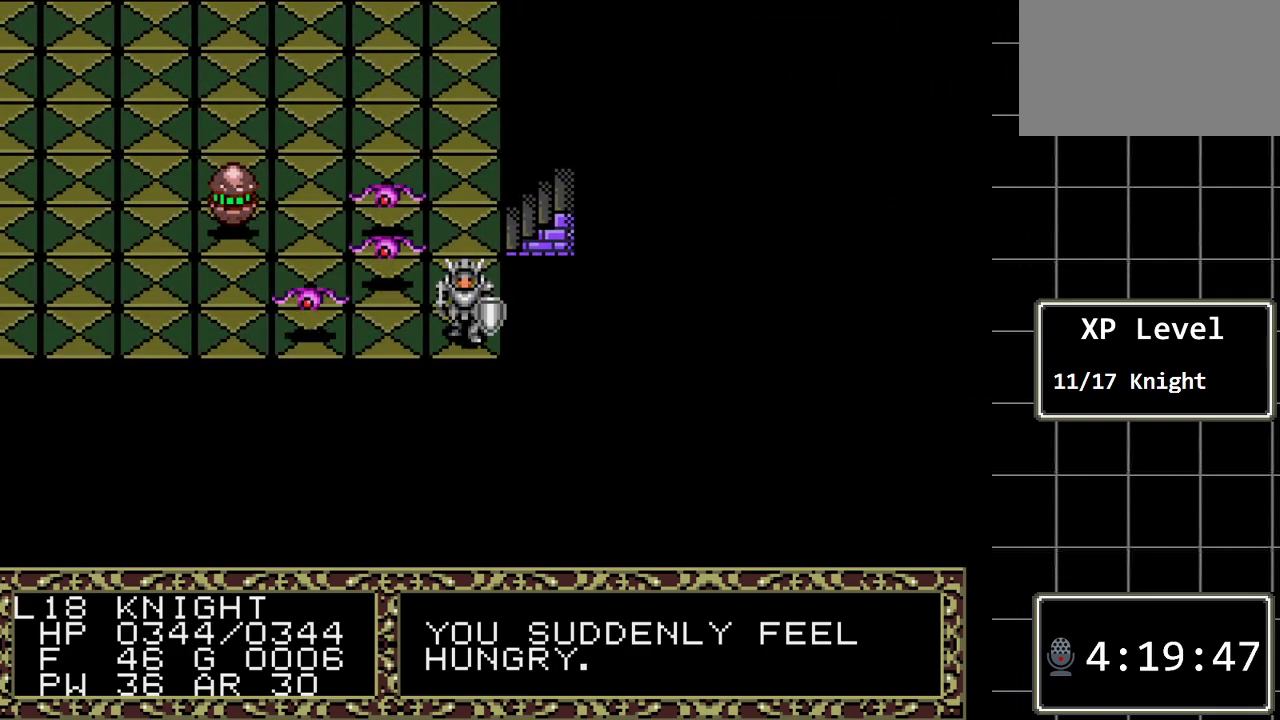
{"buttons": [], "events": []}
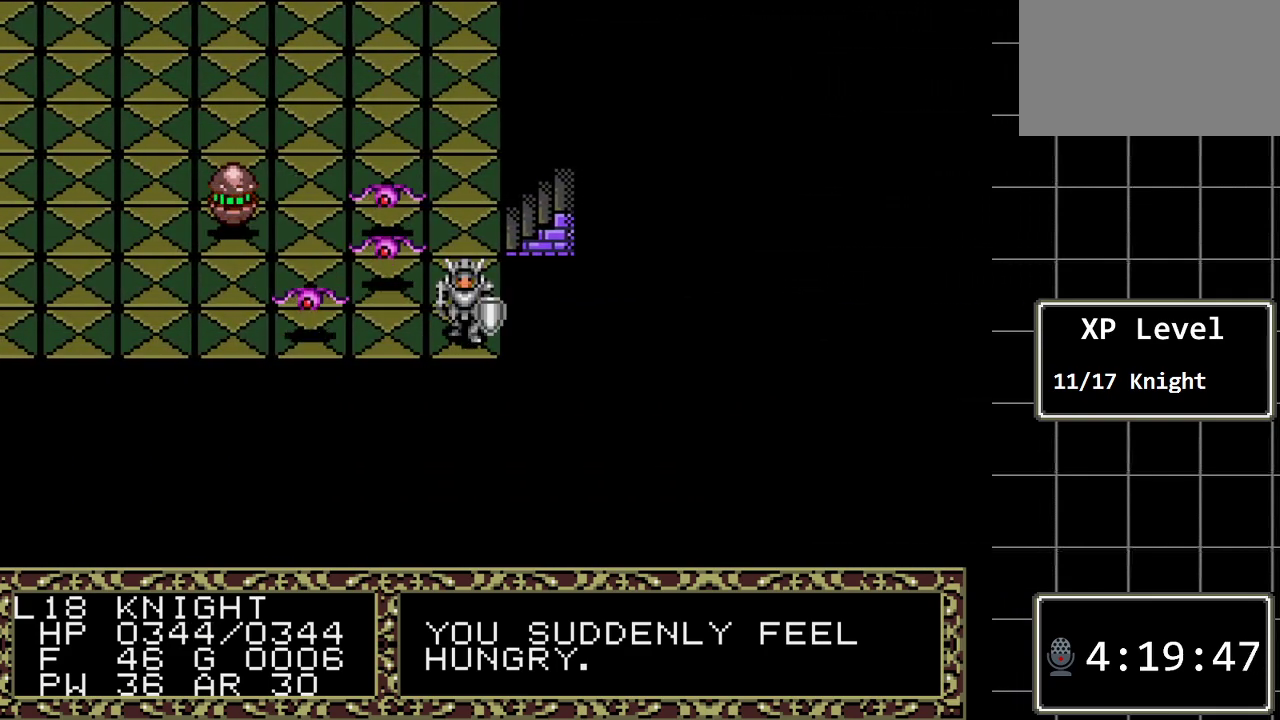
{"buttons": [], "events": []}
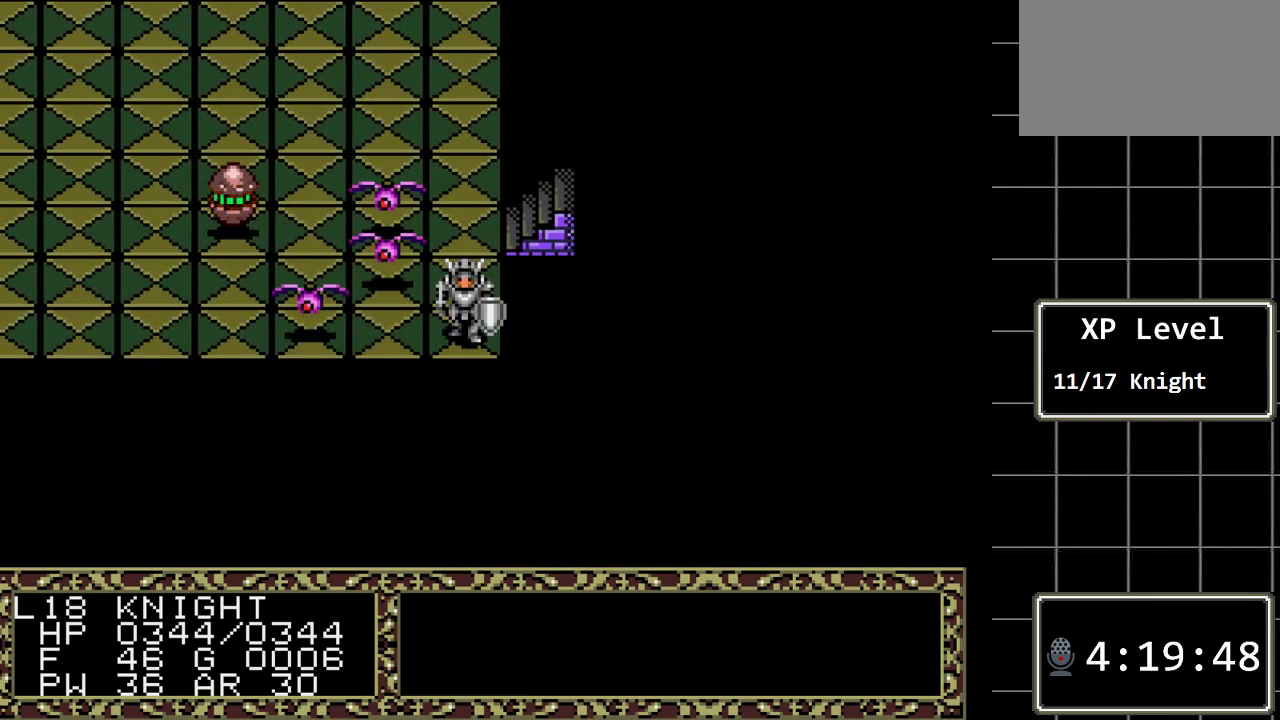
{"buttons": [], "events": []}
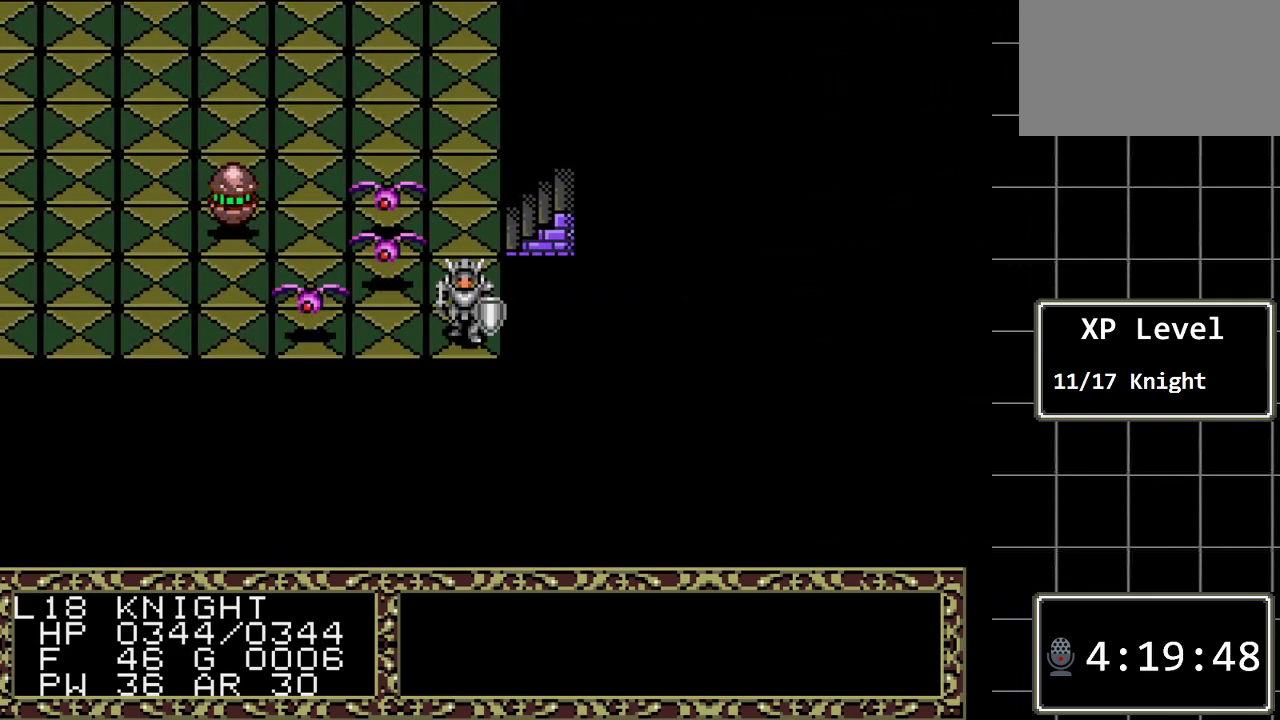
{"buttons": [], "events": []}
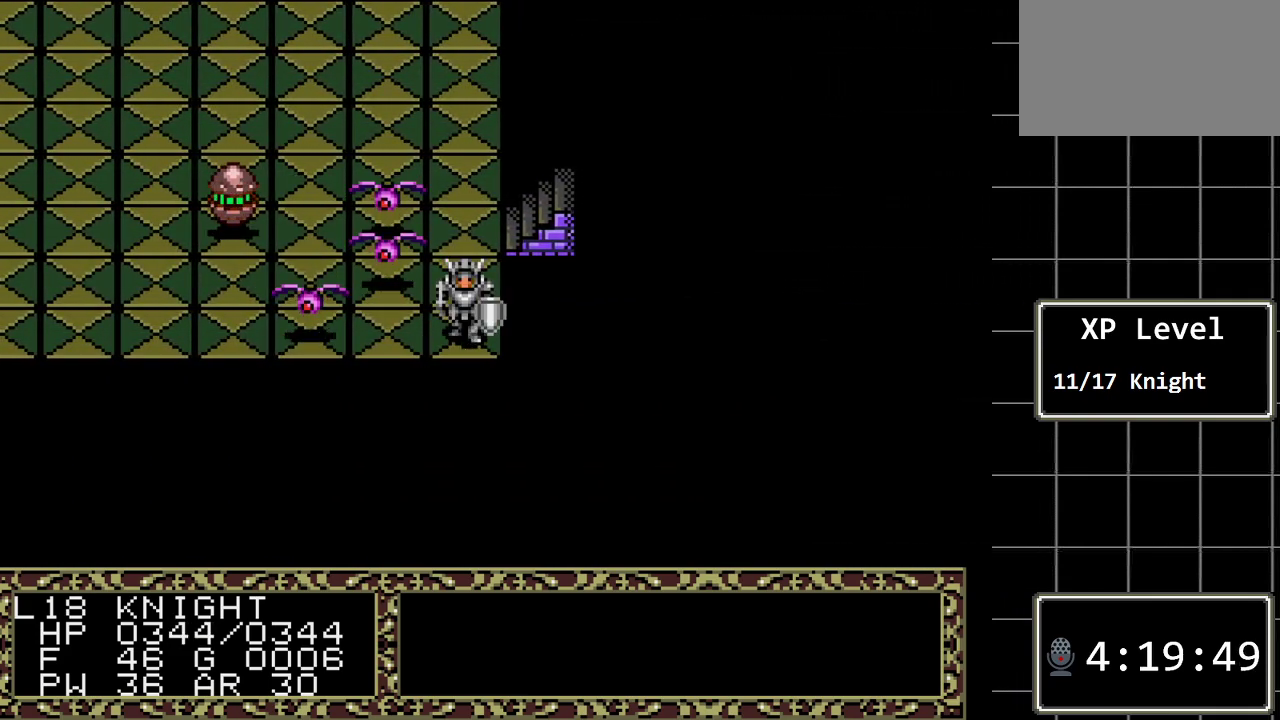
{"buttons": [], "events": []}
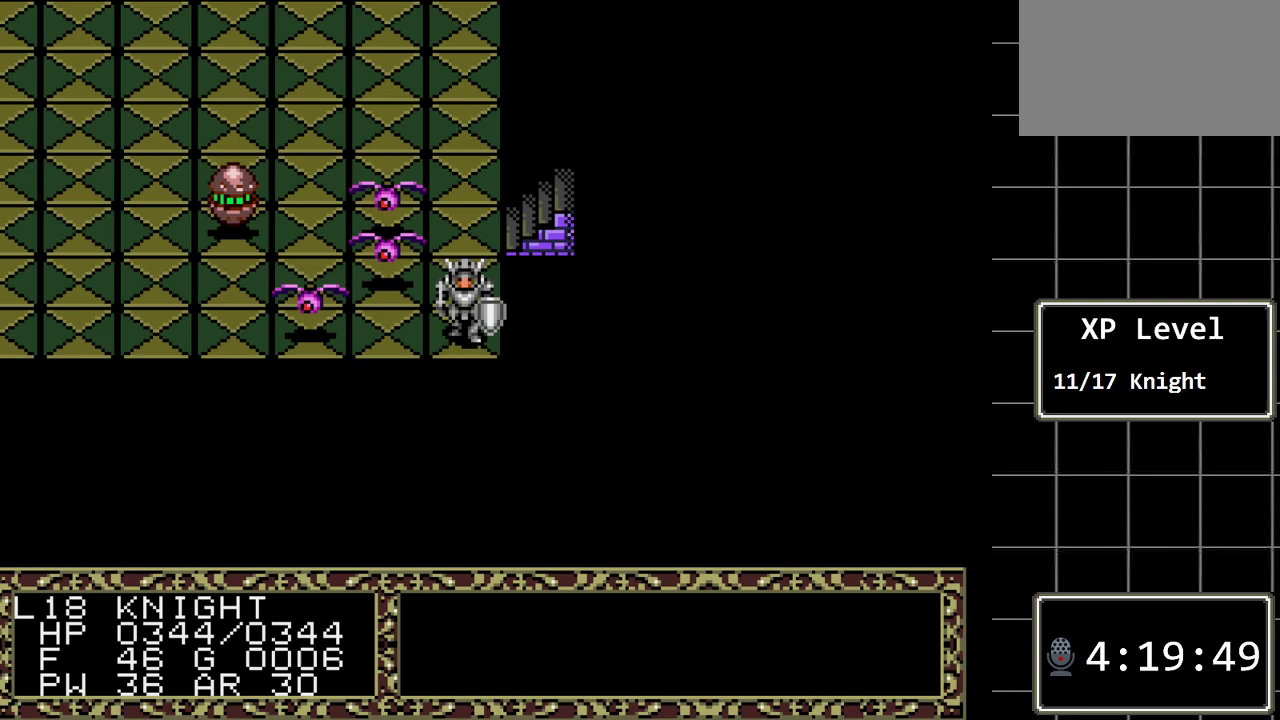
{"buttons": [], "events": []}
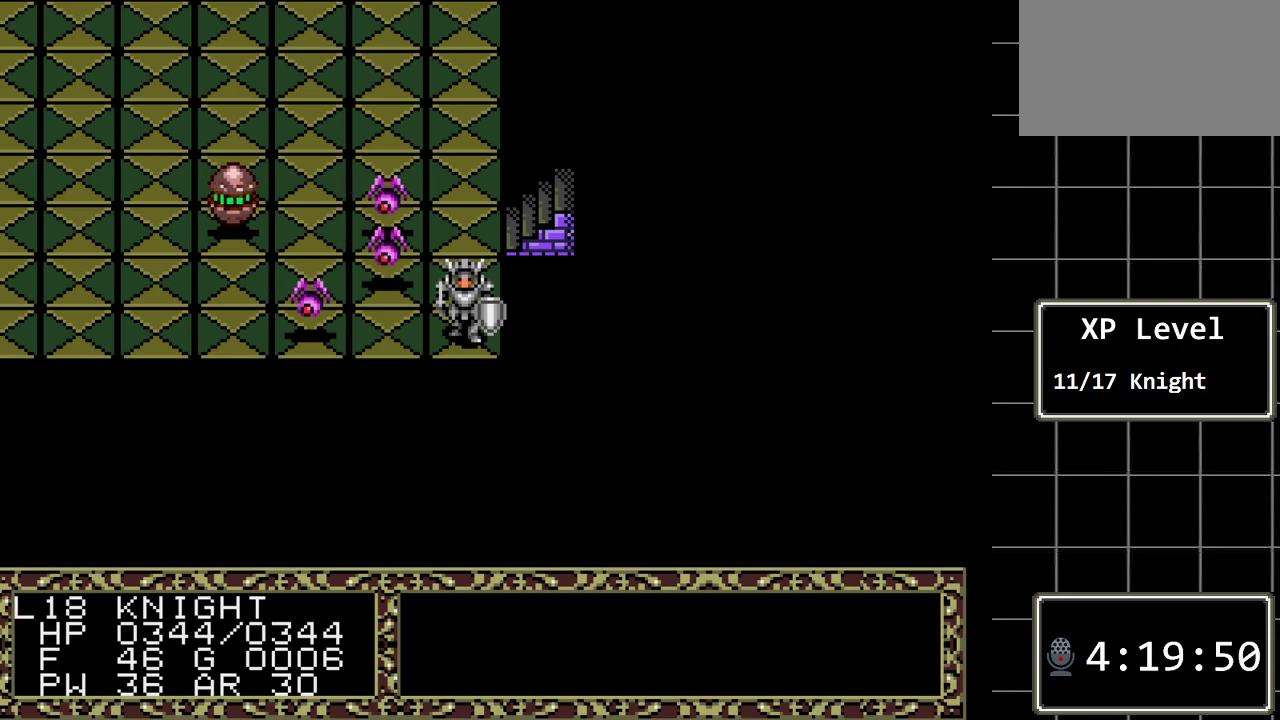
{"buttons": ["DPAD_UP"], "events": [[233, "DPAD_UP", "down"]]}
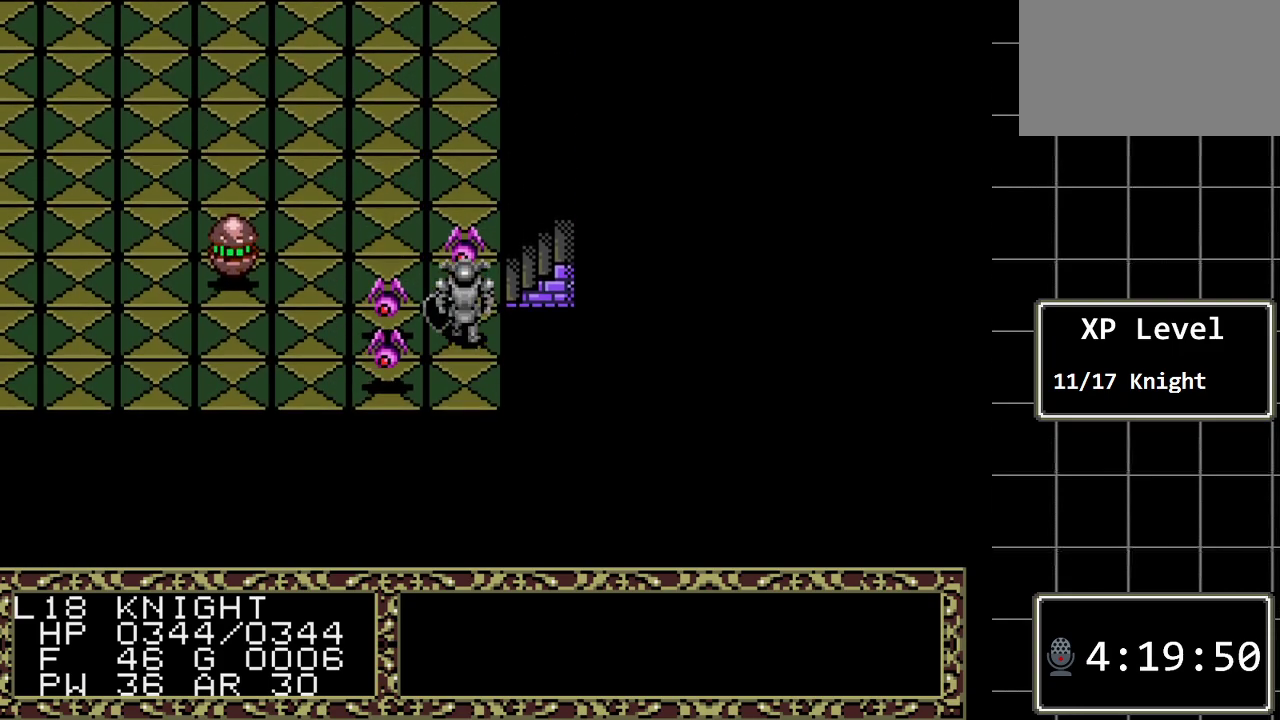
{"buttons": ["DPAD_UP"], "events": []}
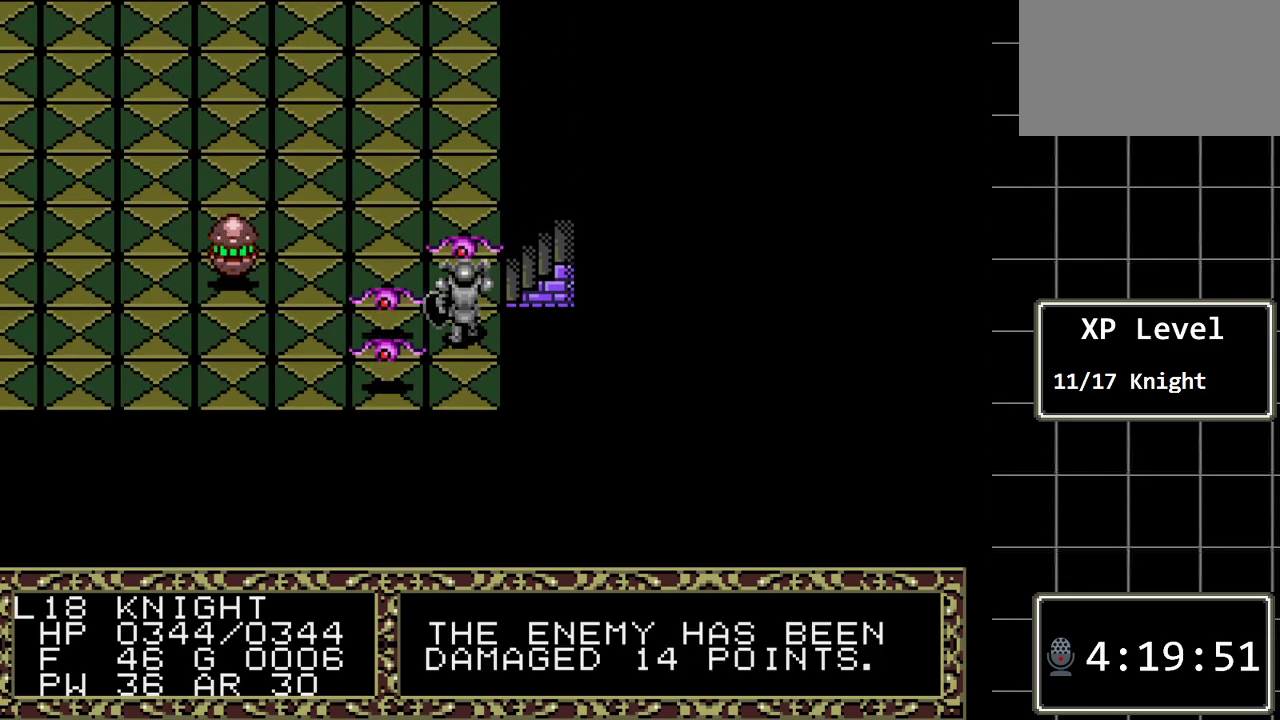
{"buttons": [], "events": [[183, "DPAD_UP", "up"]]}
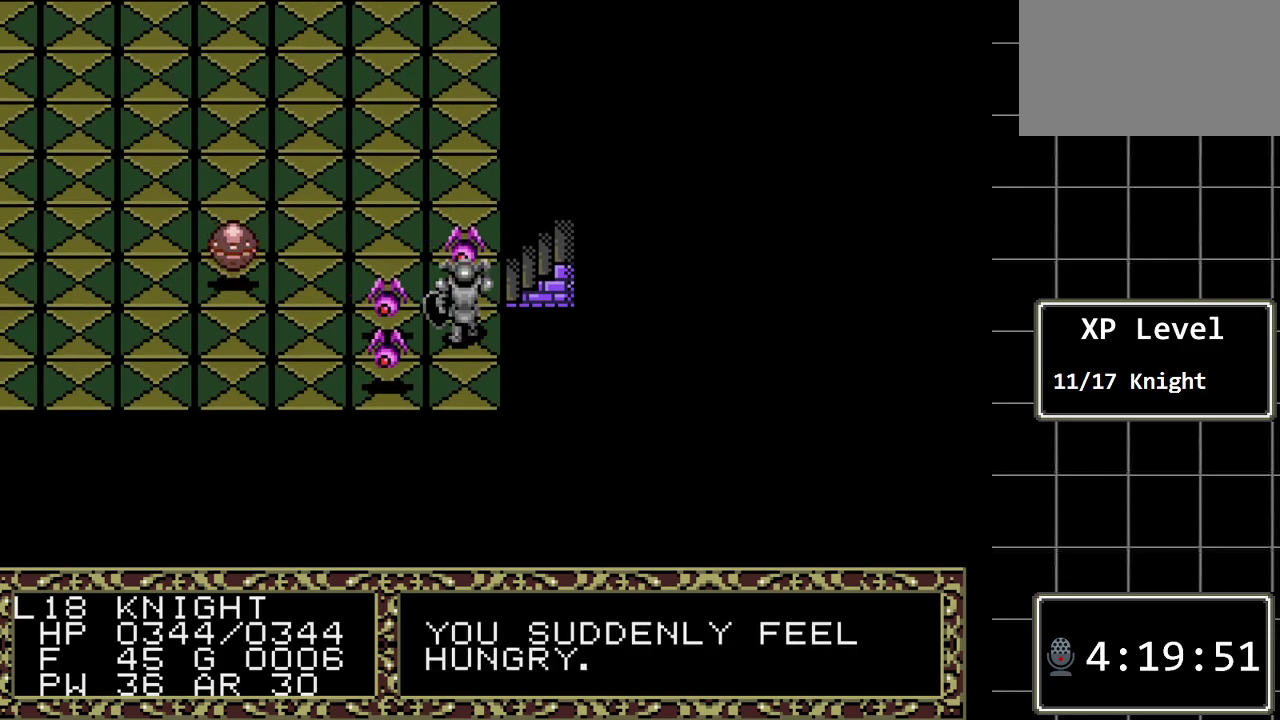
{"buttons": [], "events": []}
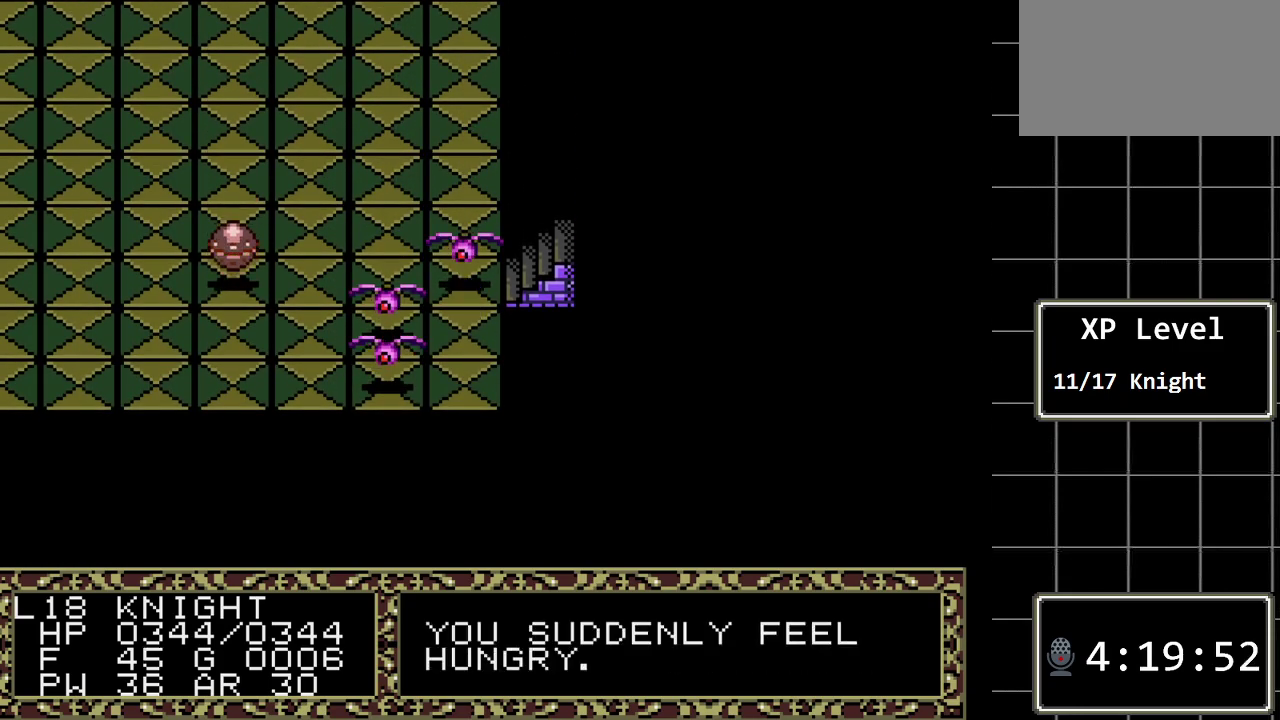
{"buttons": [], "events": []}
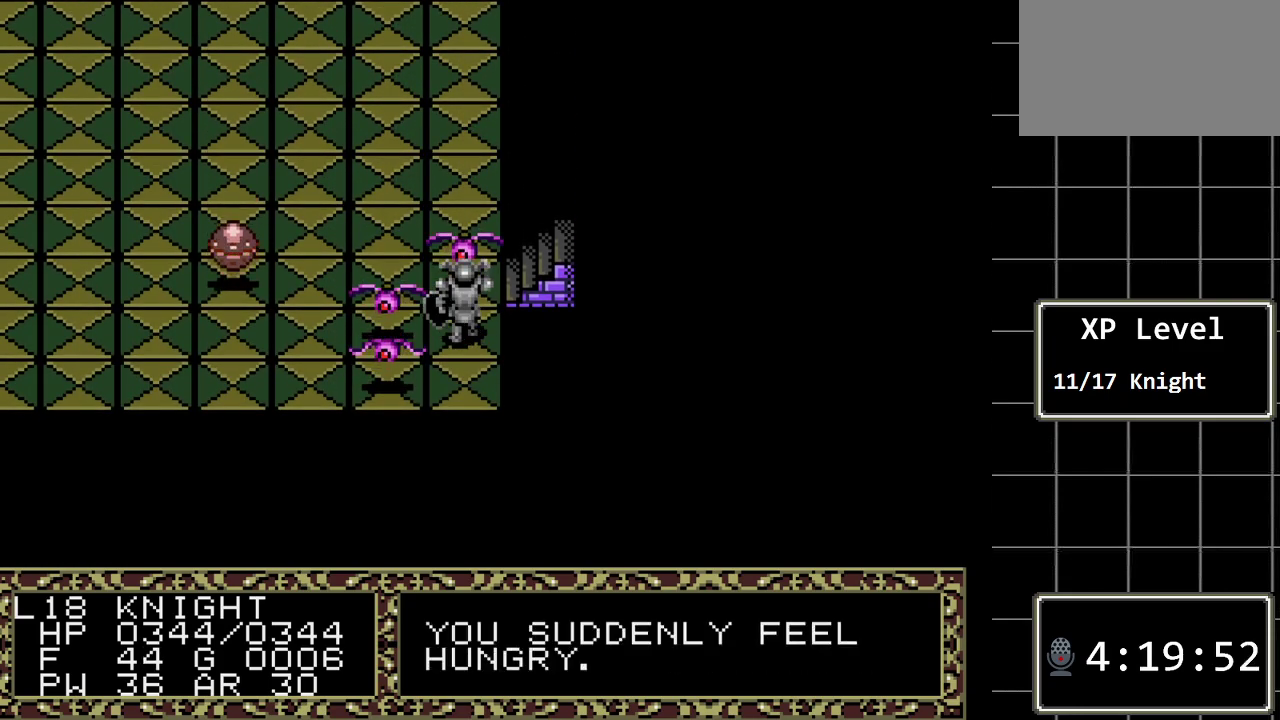
{"buttons": [], "events": []}
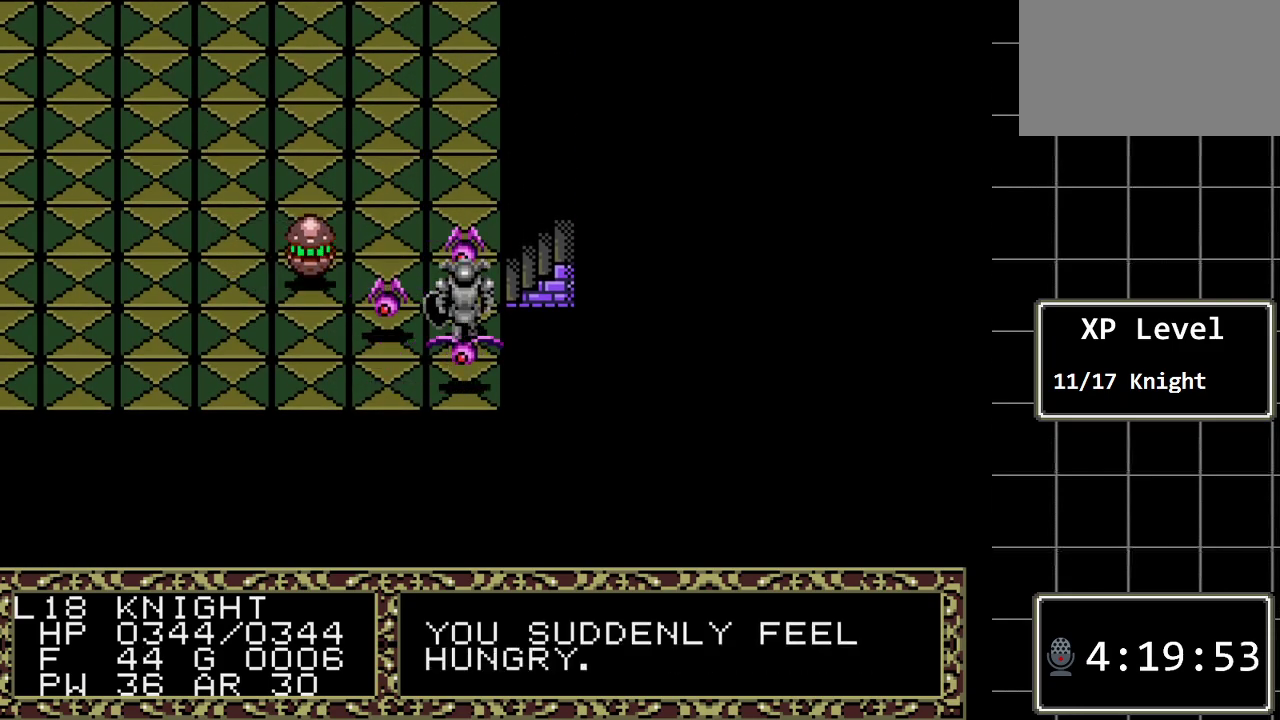
{"buttons": [], "events": [[50, "DPAD_UP", "down"], [267, "DPAD_UP", "up"]]}
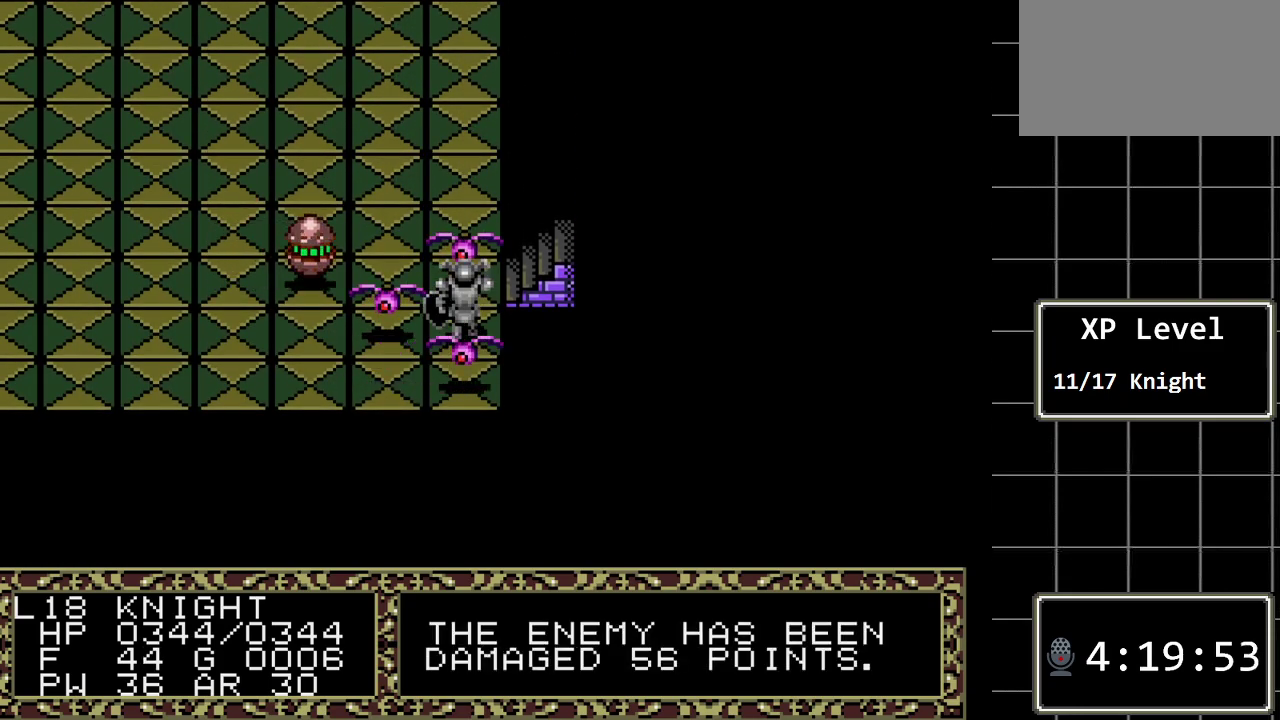
{"buttons": [], "events": []}
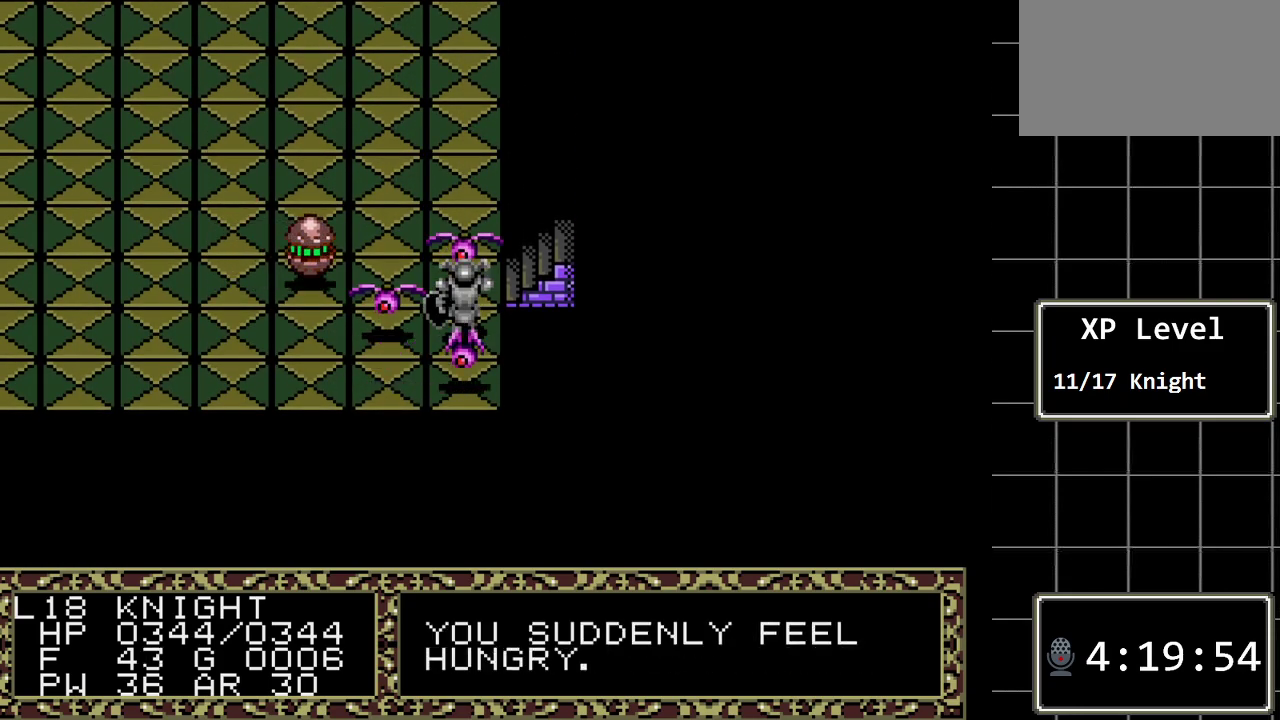
{"buttons": [], "events": []}
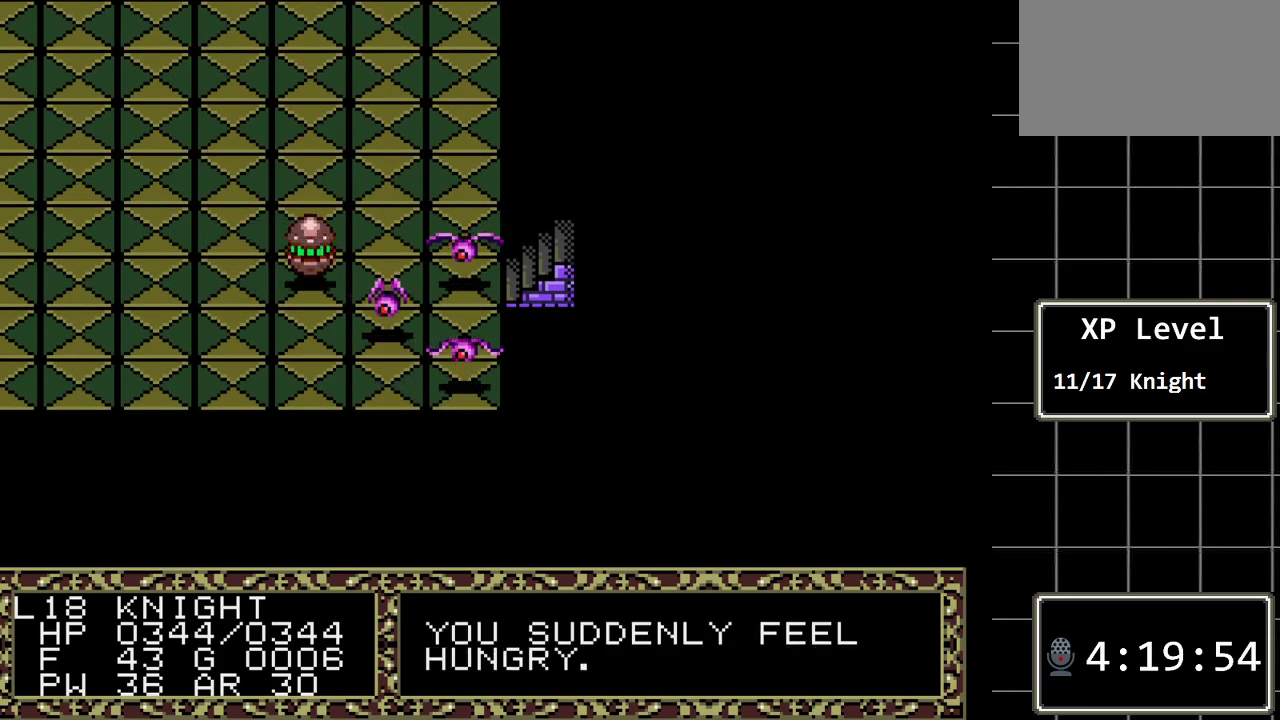
{"buttons": [], "events": []}
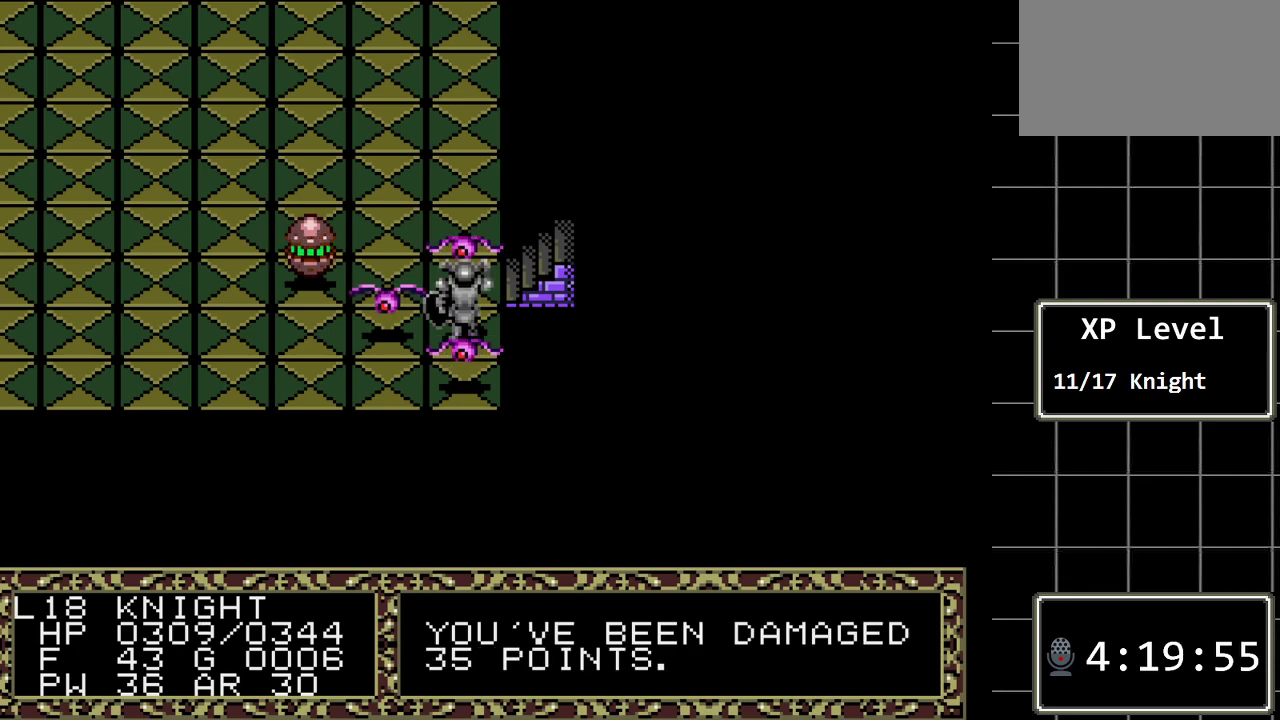
{"buttons": [], "events": []}